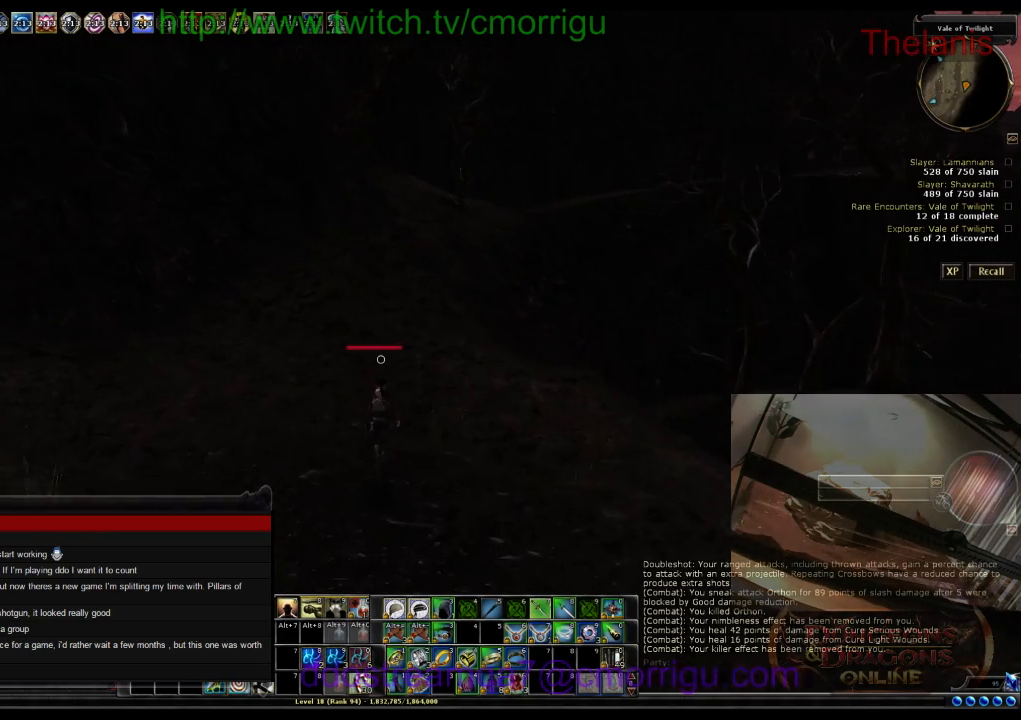
Gameplay with keyboard; each line is a JSON object with the keys held at the frame after it. "events" lists presses ("down") and releases ("up") of ".", "/", "0", "1", "2", "3", "4", "5", "6", "7", "8", "9", "a", "b", "backslash", "backspace", "c", "caps_lock", "comma", "ctrl_l", "ctrl_r", "d", "e", "equals", "escape", "f", "f1", "f10", "f11", "f12", "f2", "f3", "f4", "f5", "f6", "f7", "f8", "f9", "g", "h", "i", "j", "k", "l", "lbracket", "m", "minus", "n", "o", "p", "q", "quote", "r", "rbracket", "return", "s", "semicolon", "shift_l", "shift_r", "space", "t", "tab", "tilde", "u", "v", "w", "x", "y" and "z" between this image and that frame as [ms after this image, input, new state], when the widget could be followed in between. No other keys are recorded. Mouse input is not recorded.
{"keys": ["w"], "events": []}
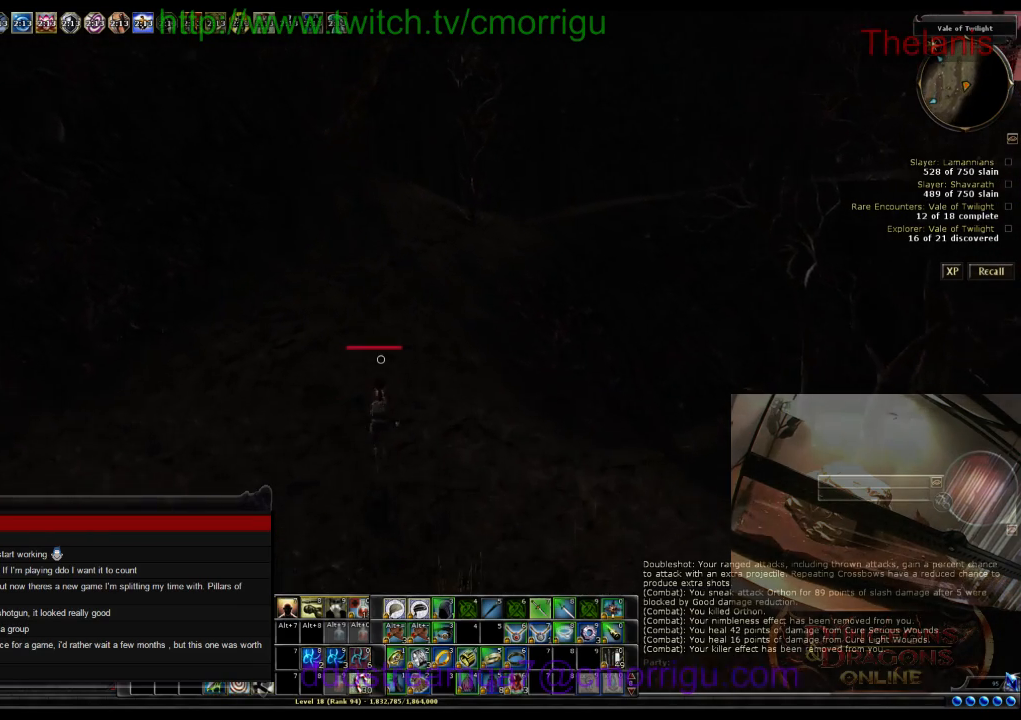
{"keys": ["w"], "events": []}
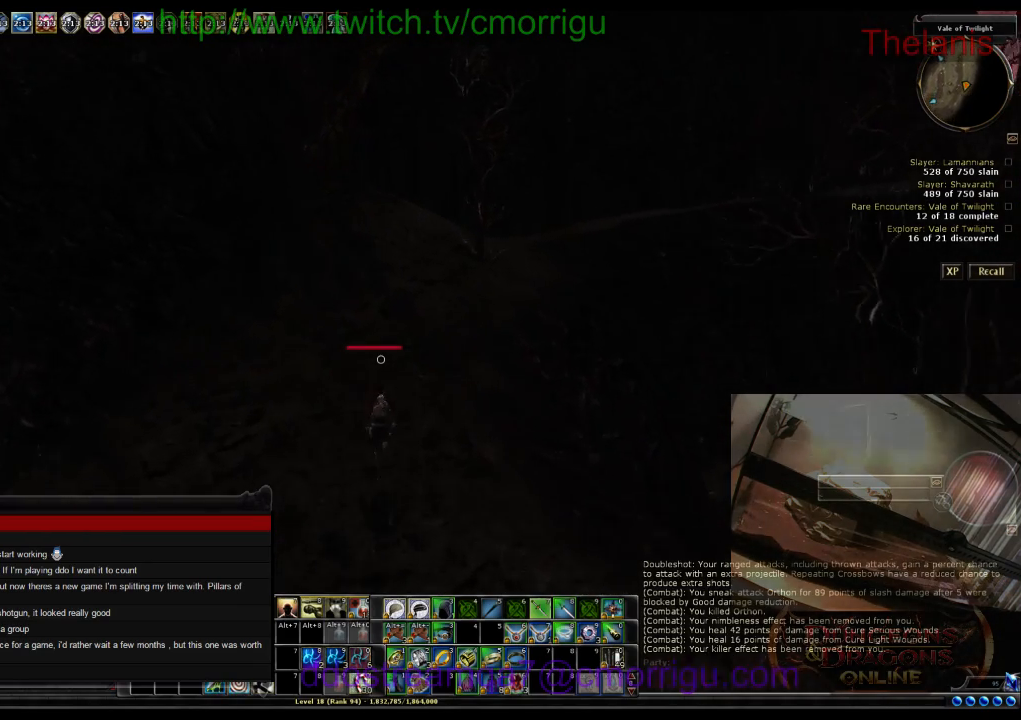
{"keys": ["w"], "events": []}
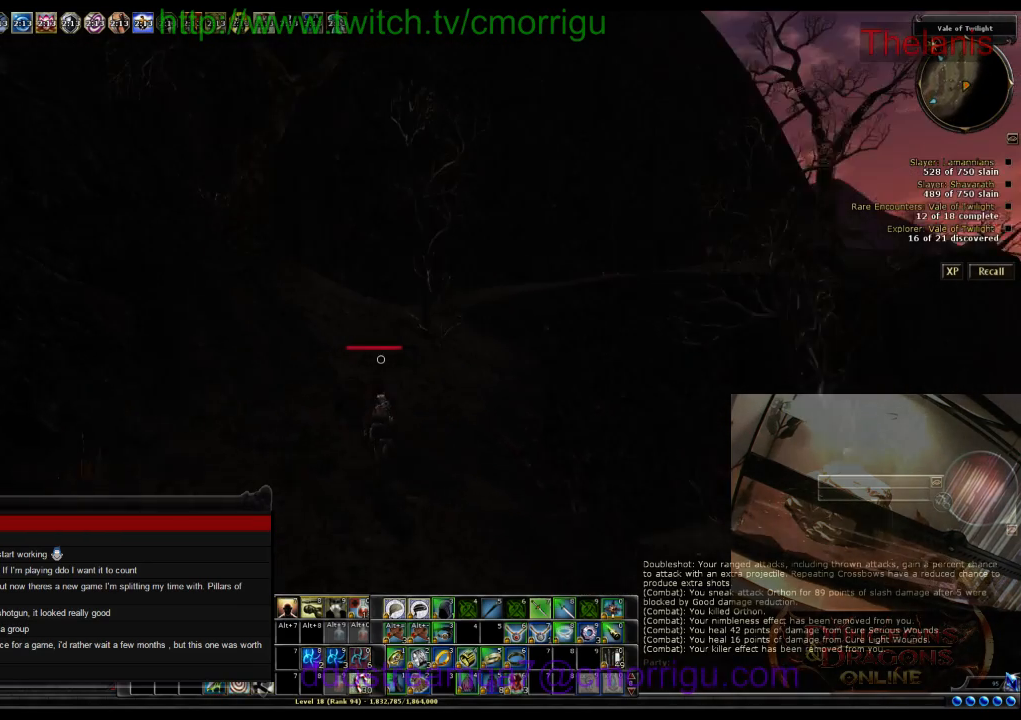
{"keys": ["w"], "events": []}
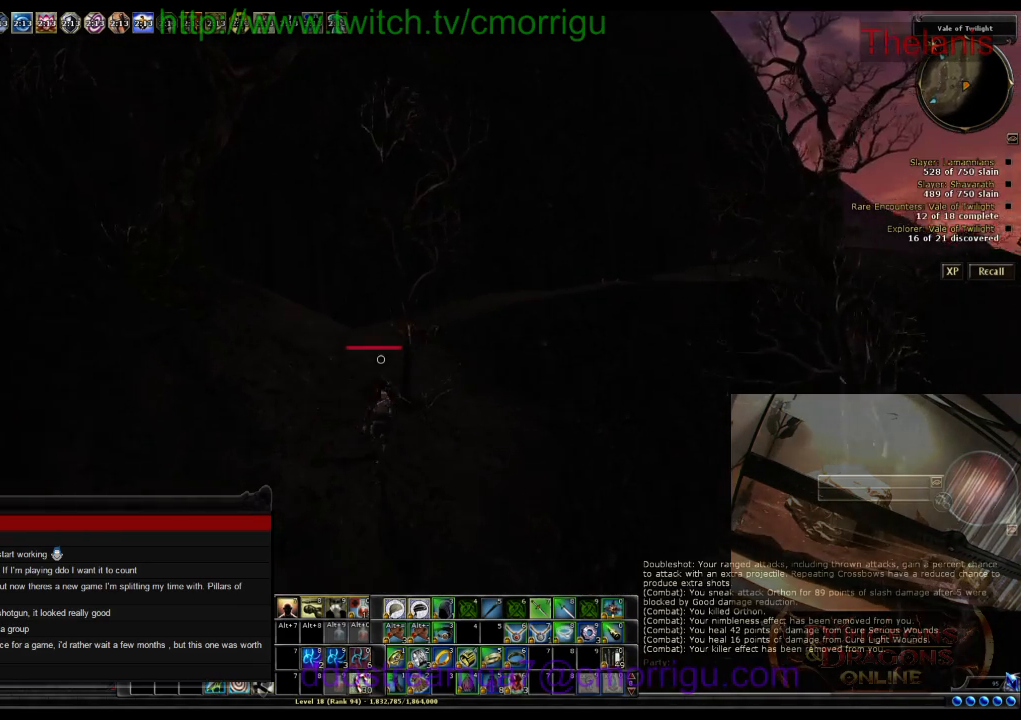
{"keys": ["w"], "events": []}
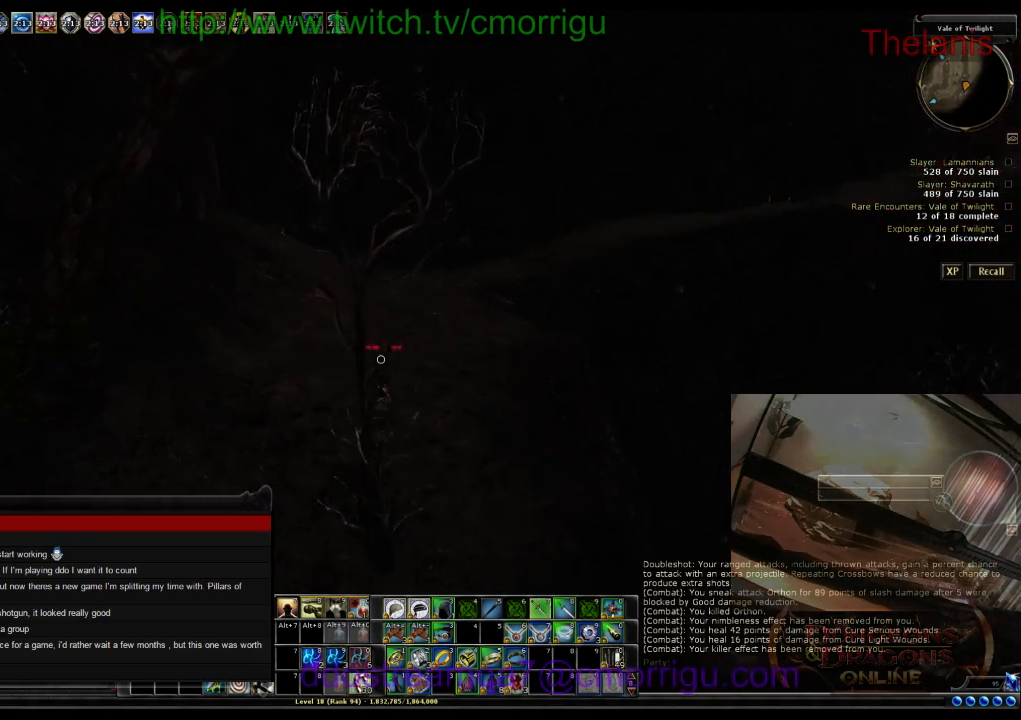
{"keys": ["w"], "events": []}
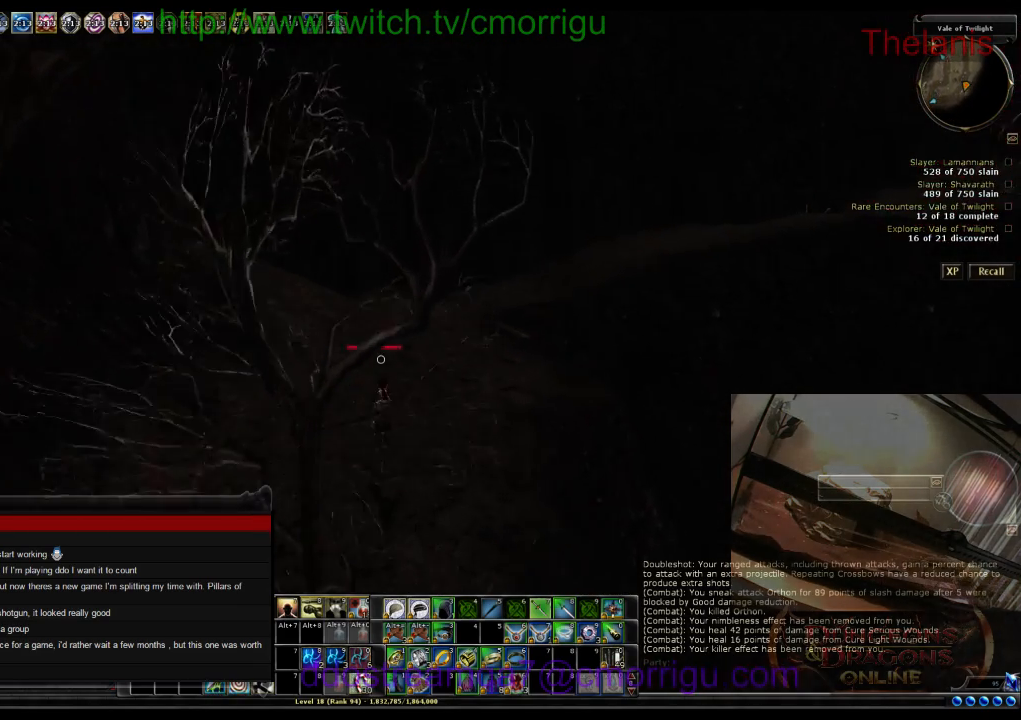
{"keys": ["w"], "events": []}
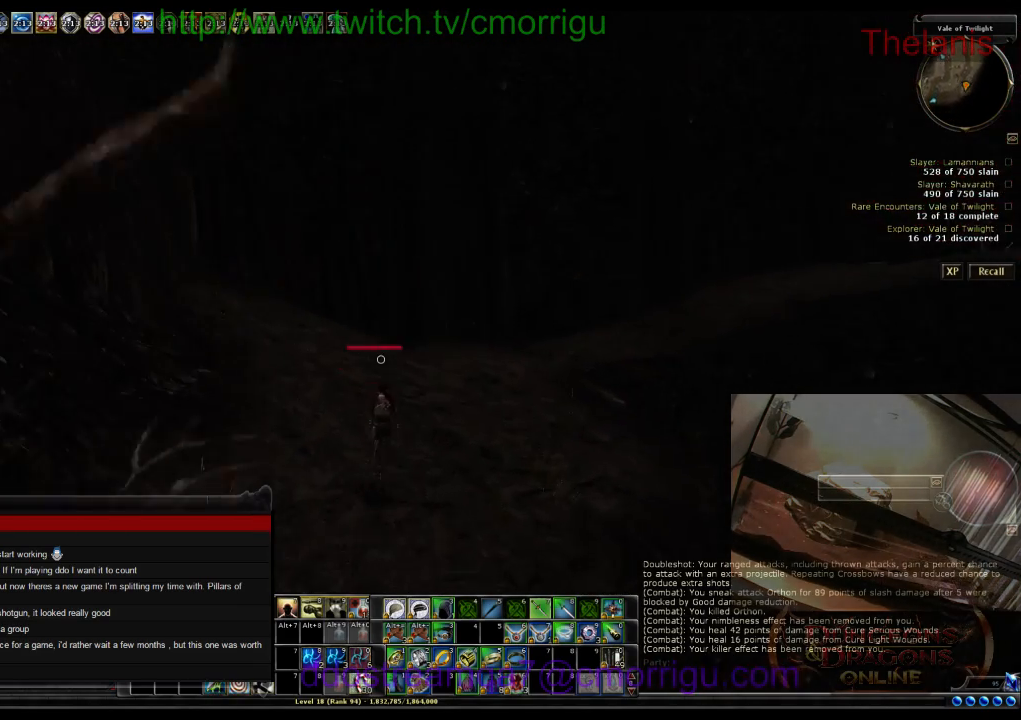
{"keys": ["w"], "events": []}
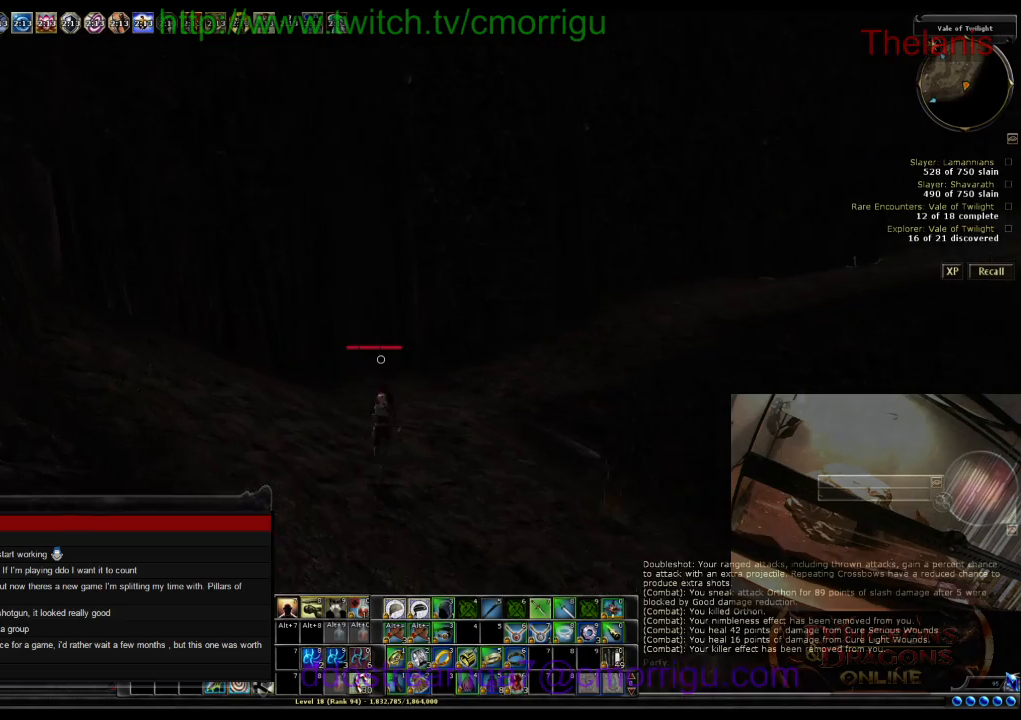
{"keys": ["w"], "events": []}
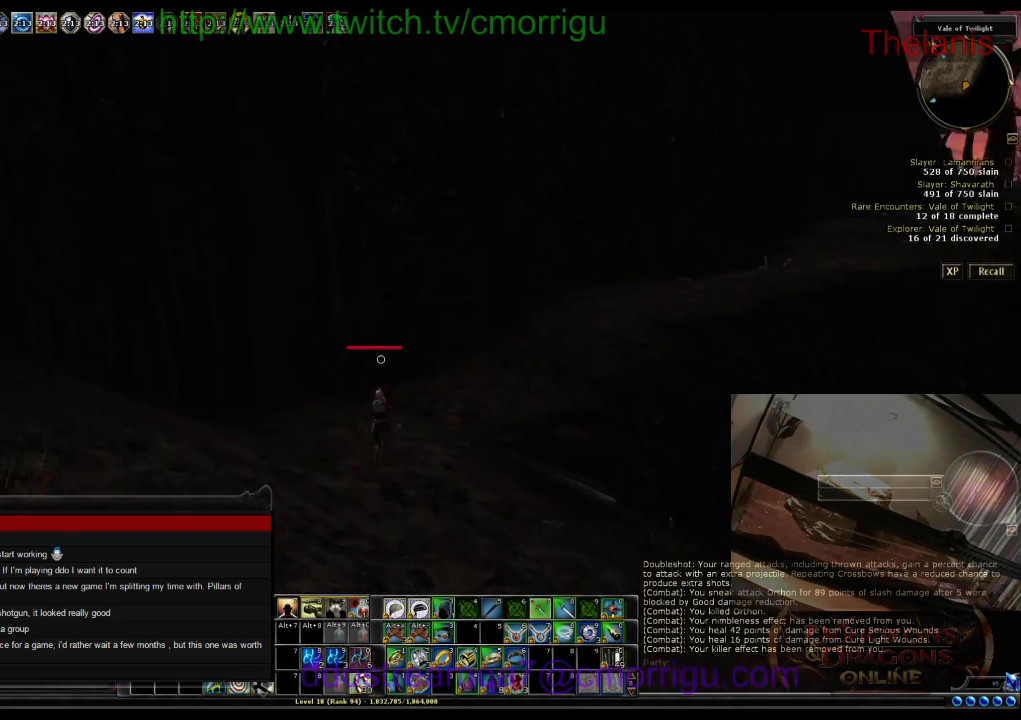
{"keys": ["w"], "events": []}
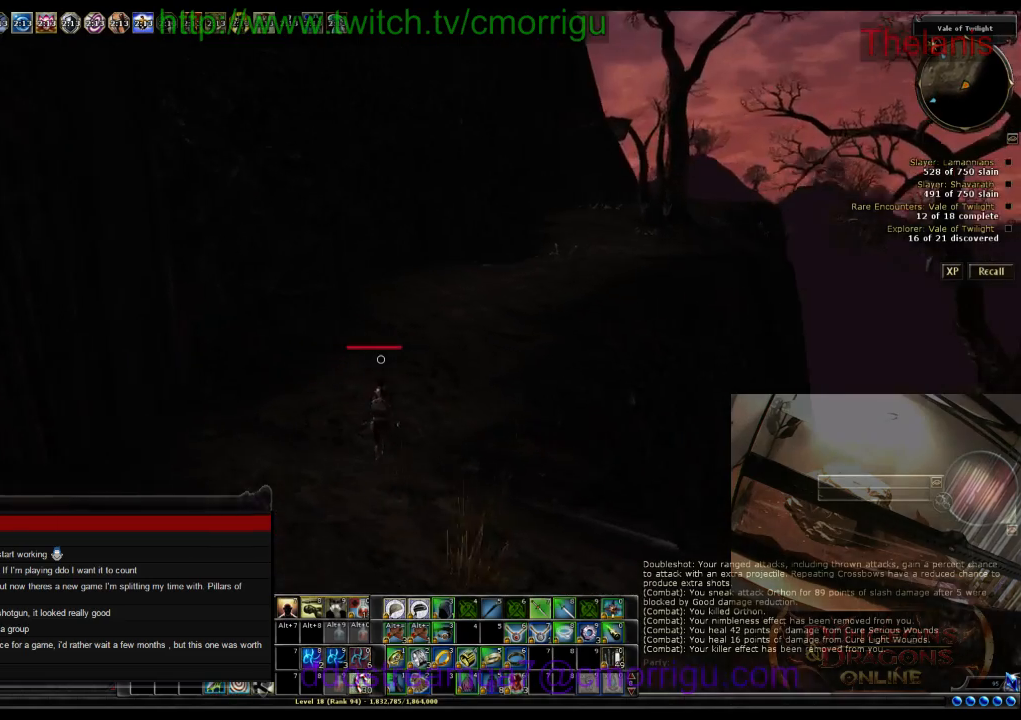
{"keys": ["w"], "events": []}
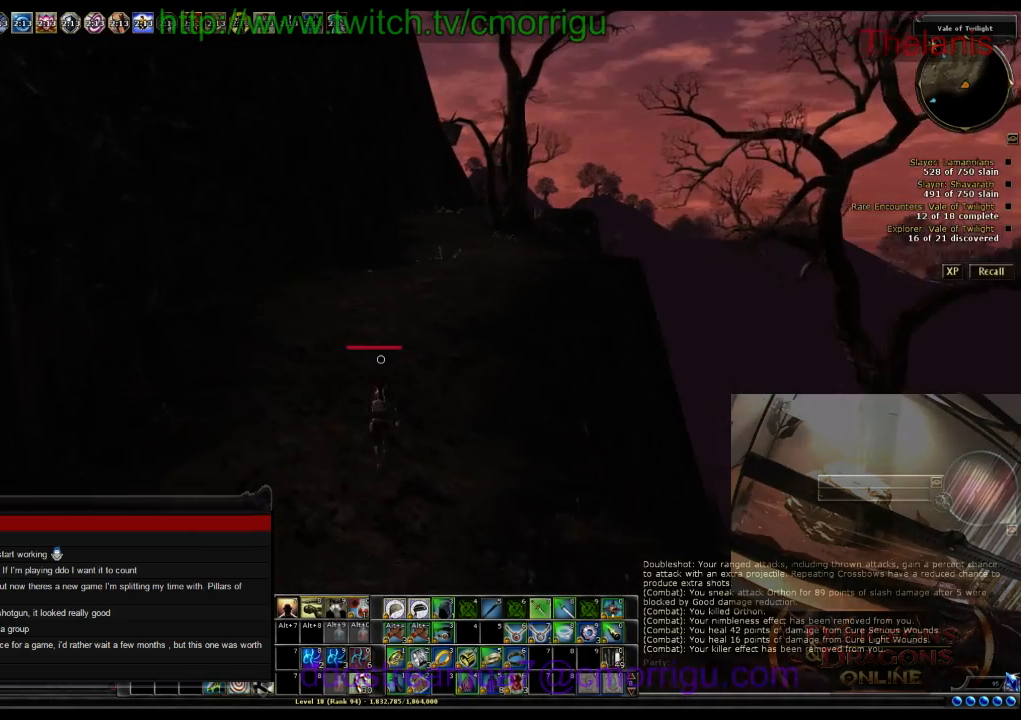
{"keys": ["w"], "events": []}
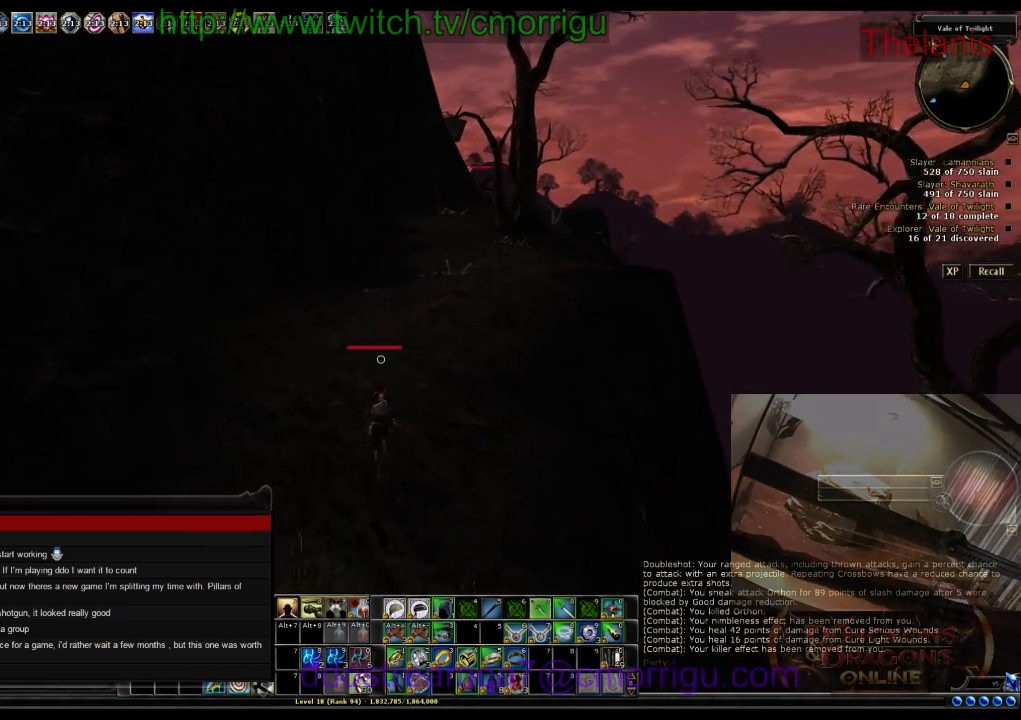
{"keys": ["w"], "events": []}
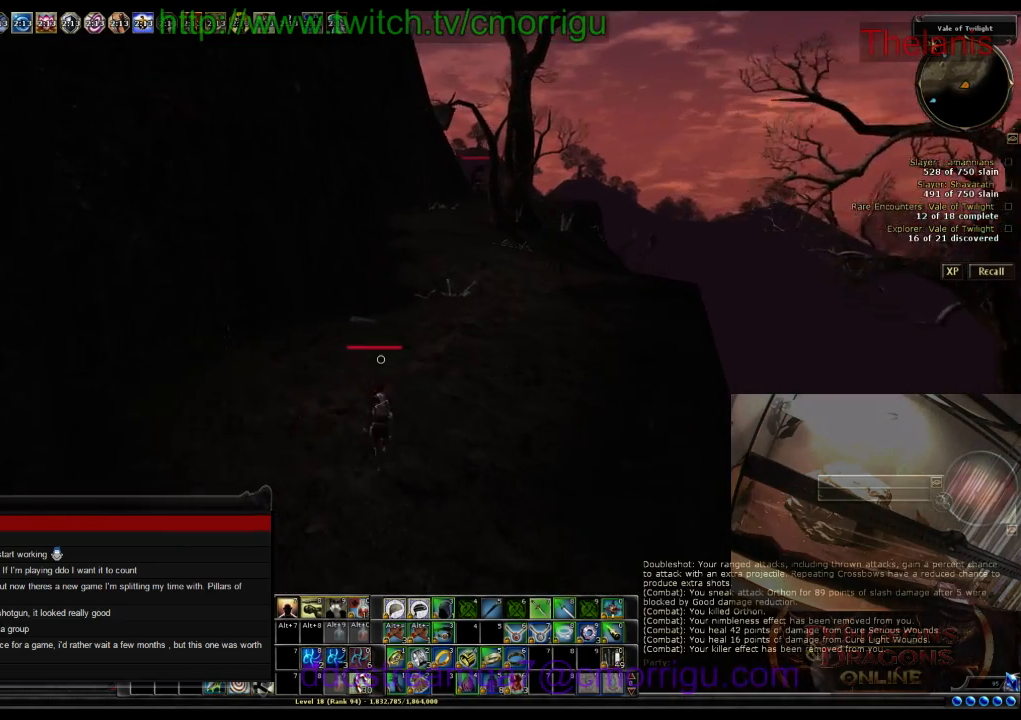
{"keys": ["w"], "events": [[200, "1", "down"], [333, "1", "up"]]}
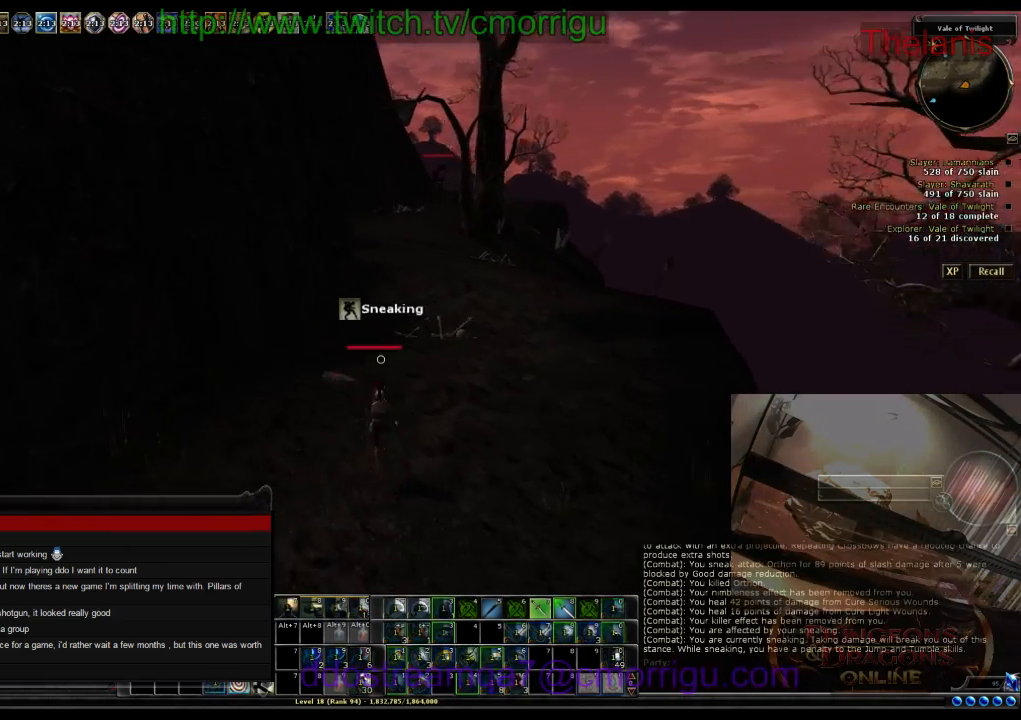
{"keys": ["w"], "events": []}
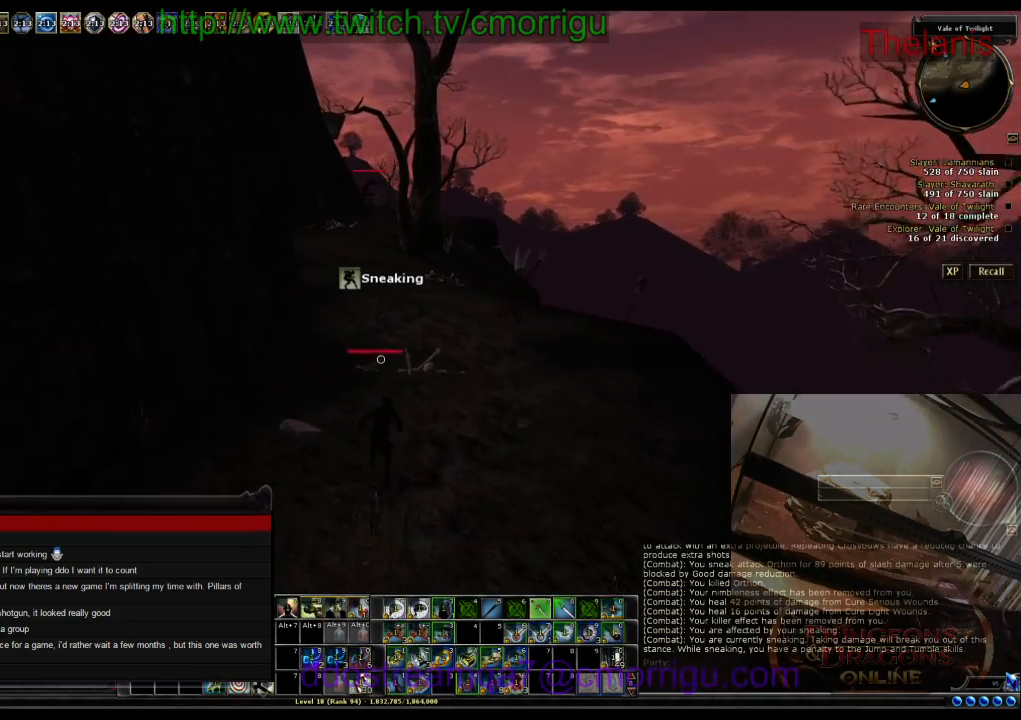
{"keys": ["w"], "events": []}
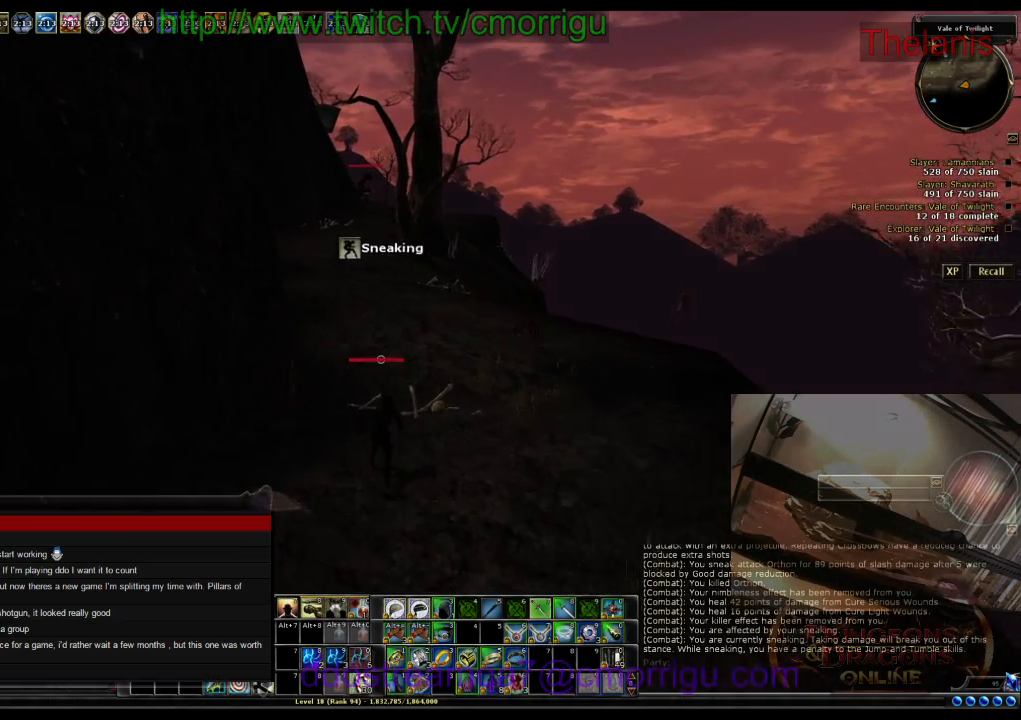
{"keys": ["w"], "events": []}
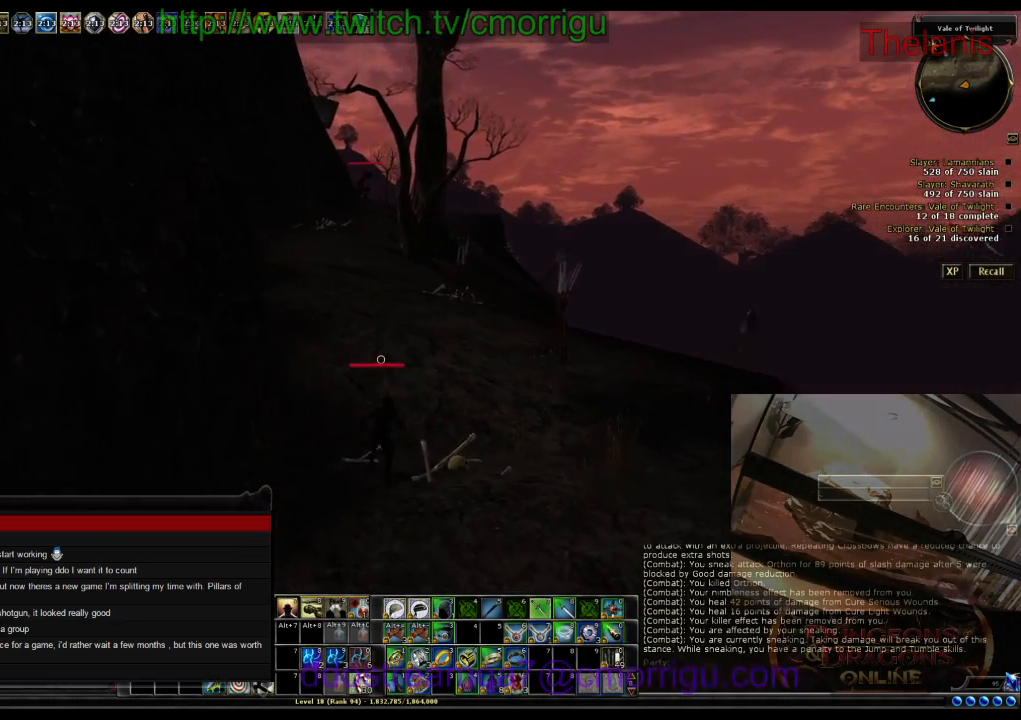
{"keys": ["w"], "events": []}
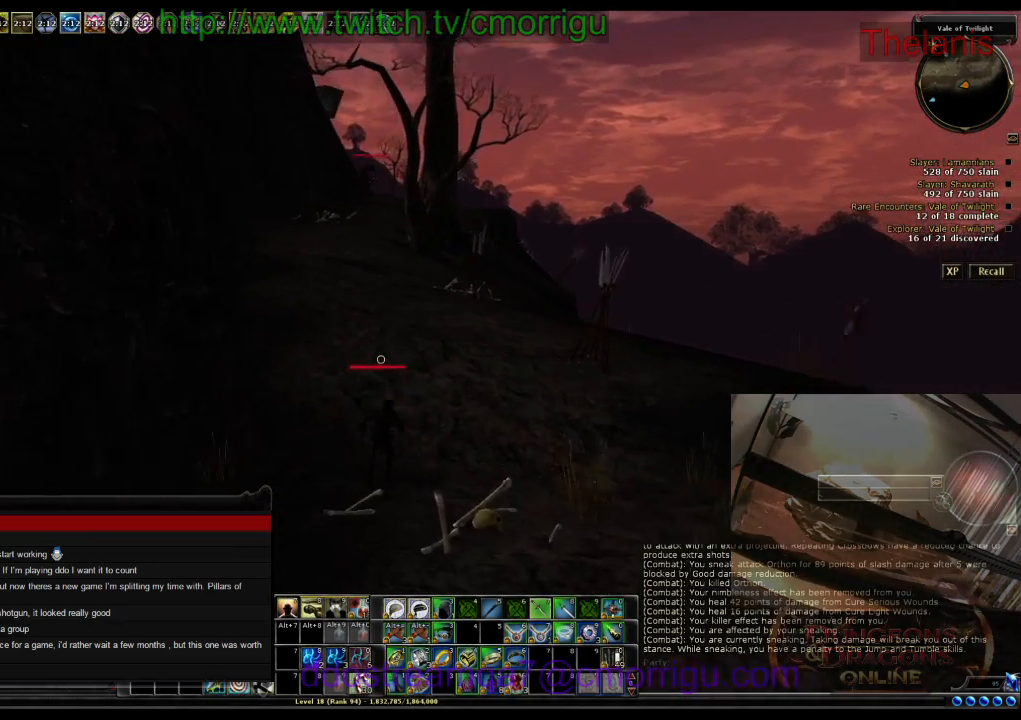
{"keys": ["w"], "events": []}
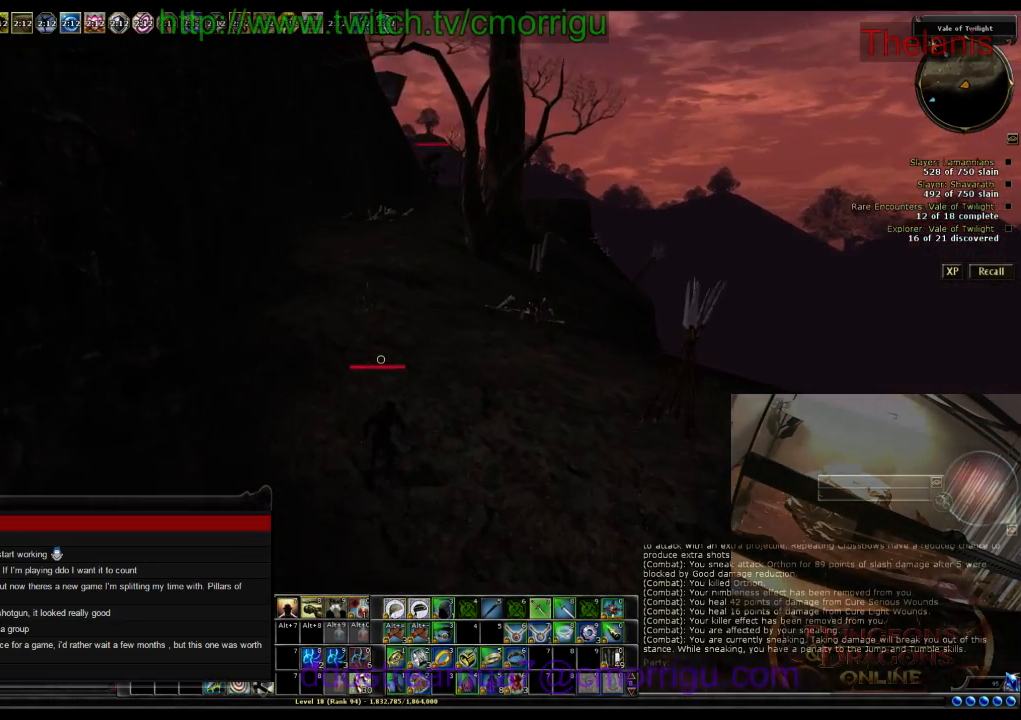
{"keys": ["w"], "events": []}
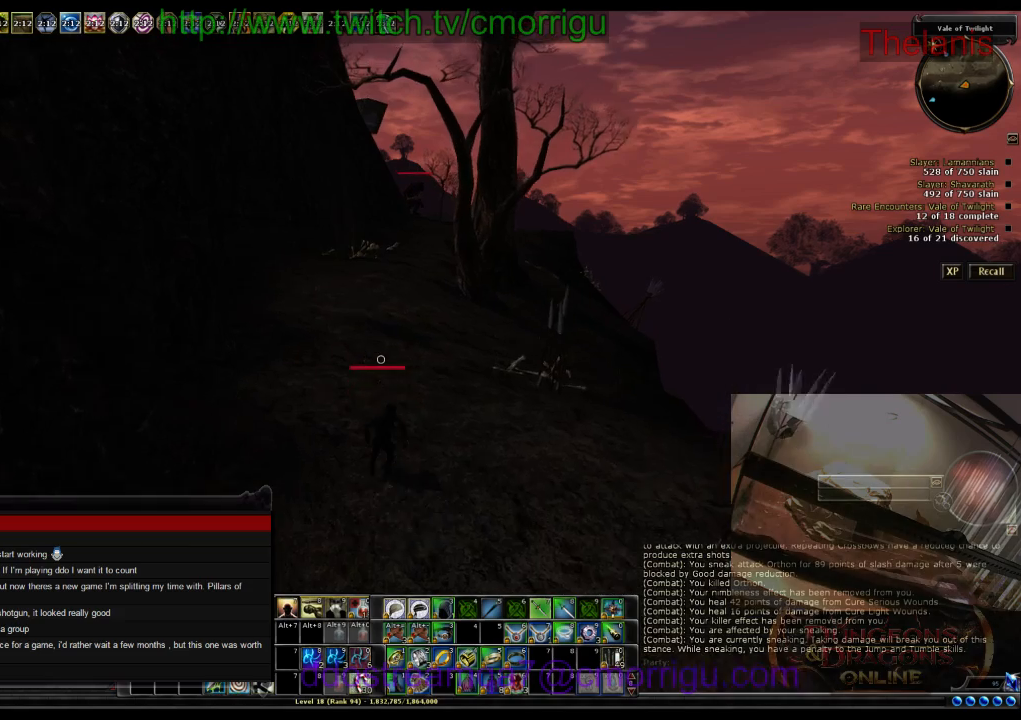
{"keys": ["w"], "events": []}
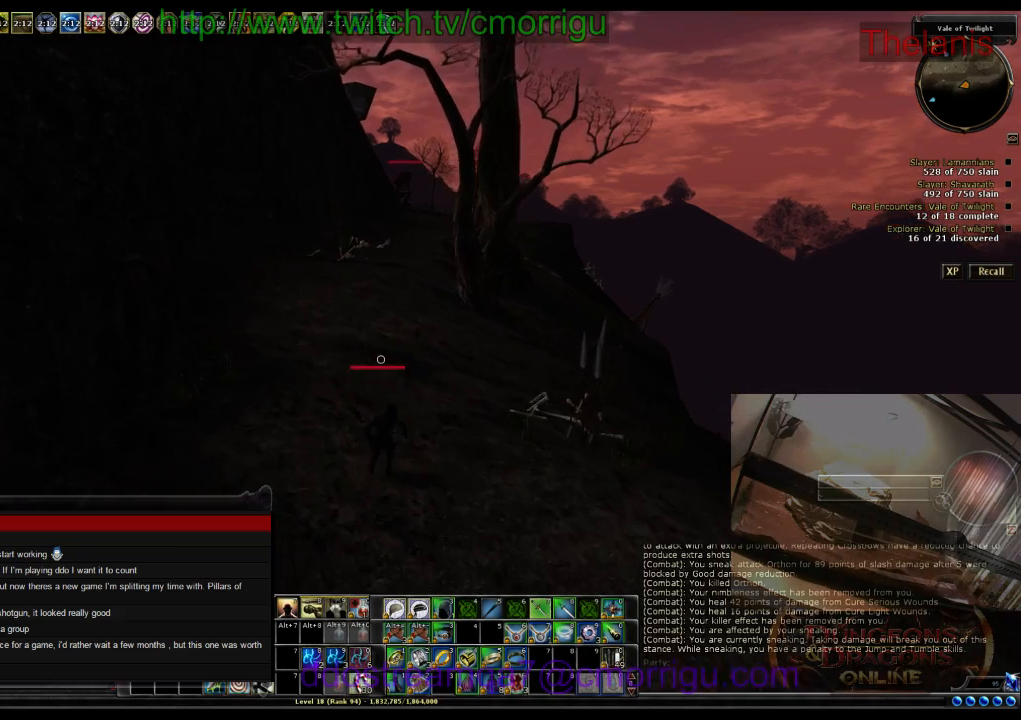
{"keys": ["w"], "events": []}